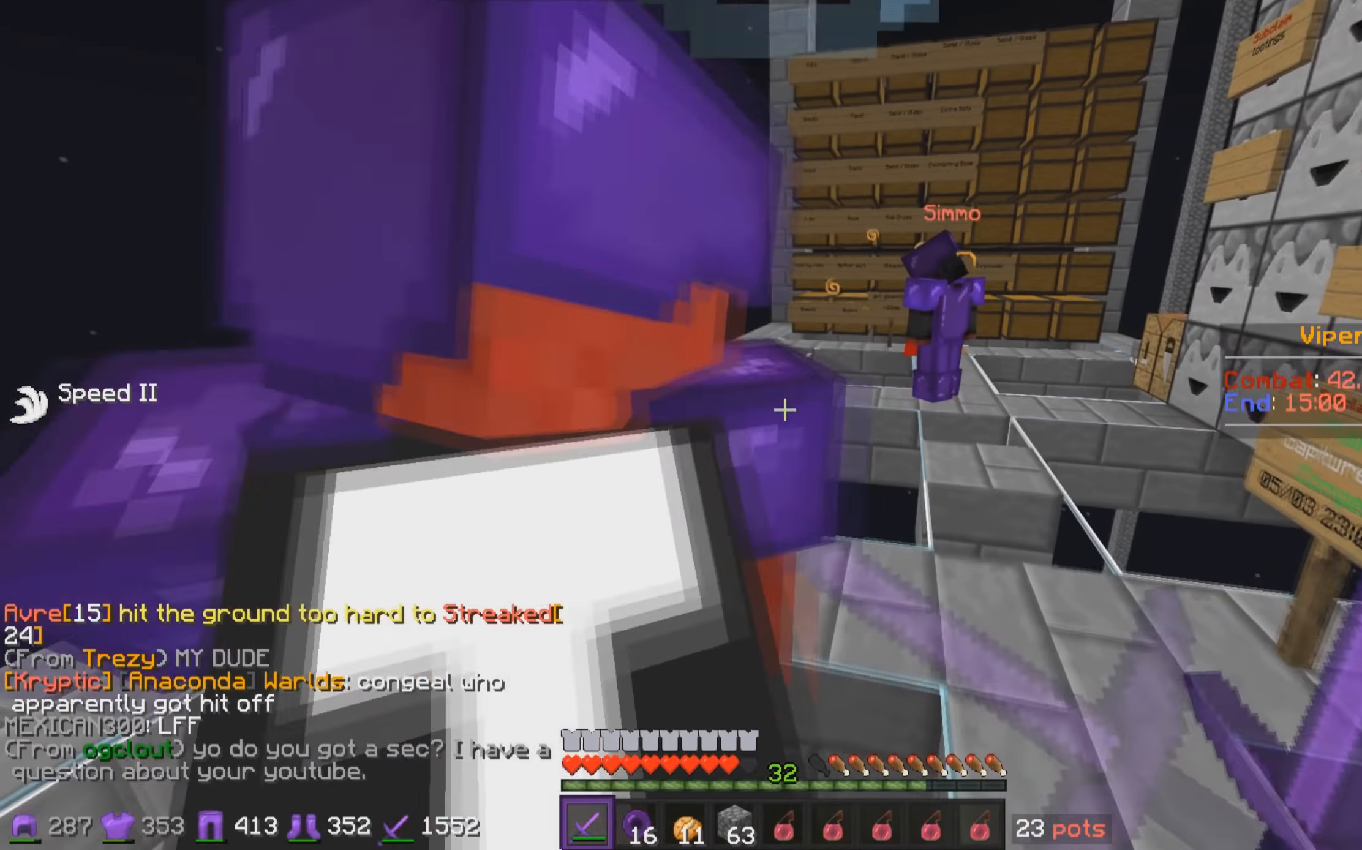
Gameplay with keyboard and mouse; each line is a JSON object with the keys and mouse buttons held at the frame after it. "events" lists presses ("down") and releases ("up") of "a", "d", "s", "w", "mouse_left" and "mouse_right" between this image and that frame as [ms after this image, input, new state], when the widget could be followed in between. "mouse_left", "mouse_right" = the "left", "right" buttons of the "mouse" list. No other keys are recorded. Fast repeated clicks can show as one long hold. Mouse movement is not recorded.
{"keys": [], "mouse": [], "events": [[50, "mouse_right", "down"], [150, "mouse_right", "up"], [200, "d", "down"], [250, "mouse_right", "down"], [350, "mouse_right", "up"], [350, "w", "up"], [400, "d", "up"], [400, "mouse_right", "down"], [500, "mouse_right", "up"]]}
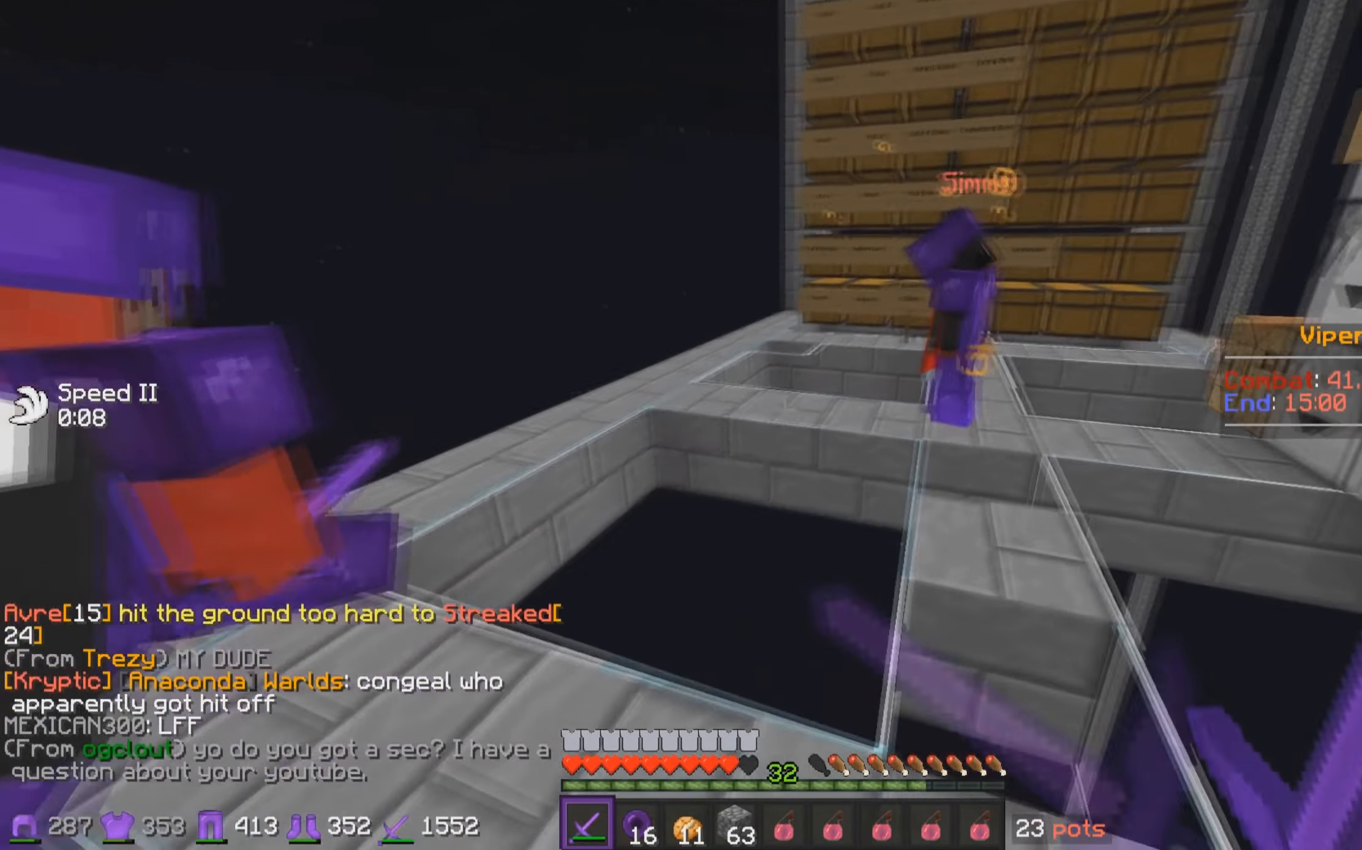
{"keys": [], "mouse": [], "events": [[50, "mouse_right", "down"], [100, "w", "down"], [150, "mouse_right", "up"], [350, "w", "up"]]}
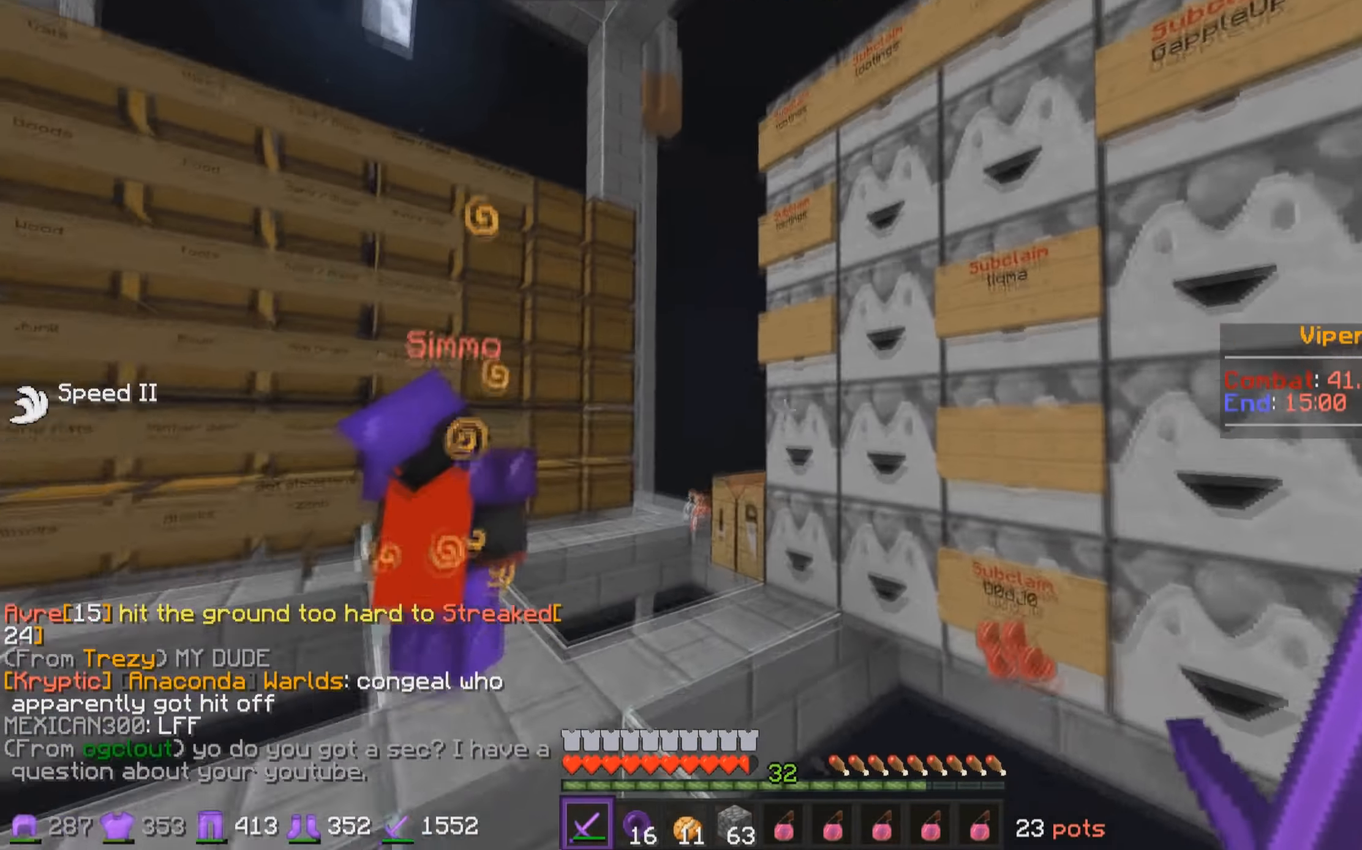
{"keys": [], "mouse": [], "events": [[400, "a", "down"], [400, "w", "down"], [450, "w", "up"], [500, "a", "up"]]}
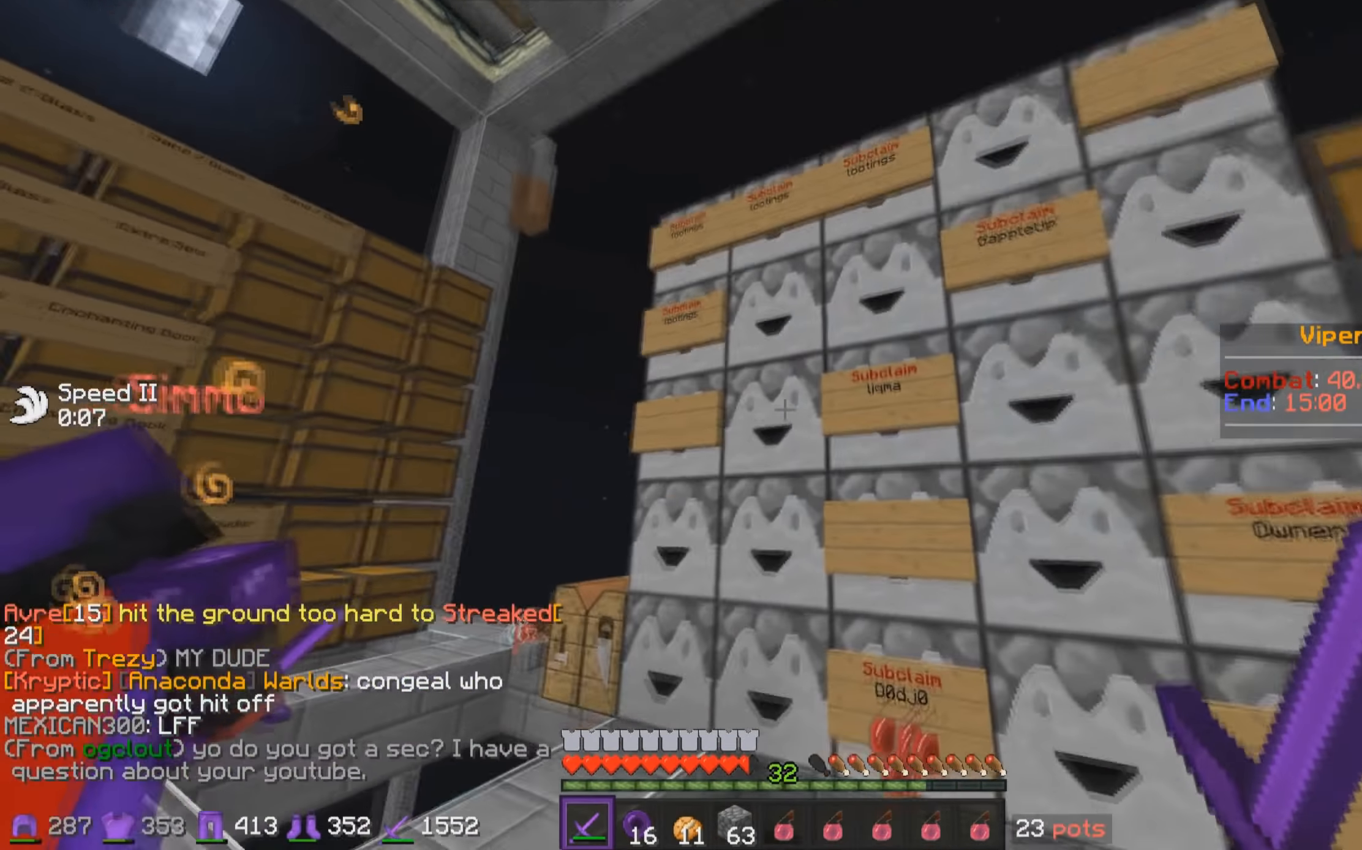
{"keys": [], "mouse": []}